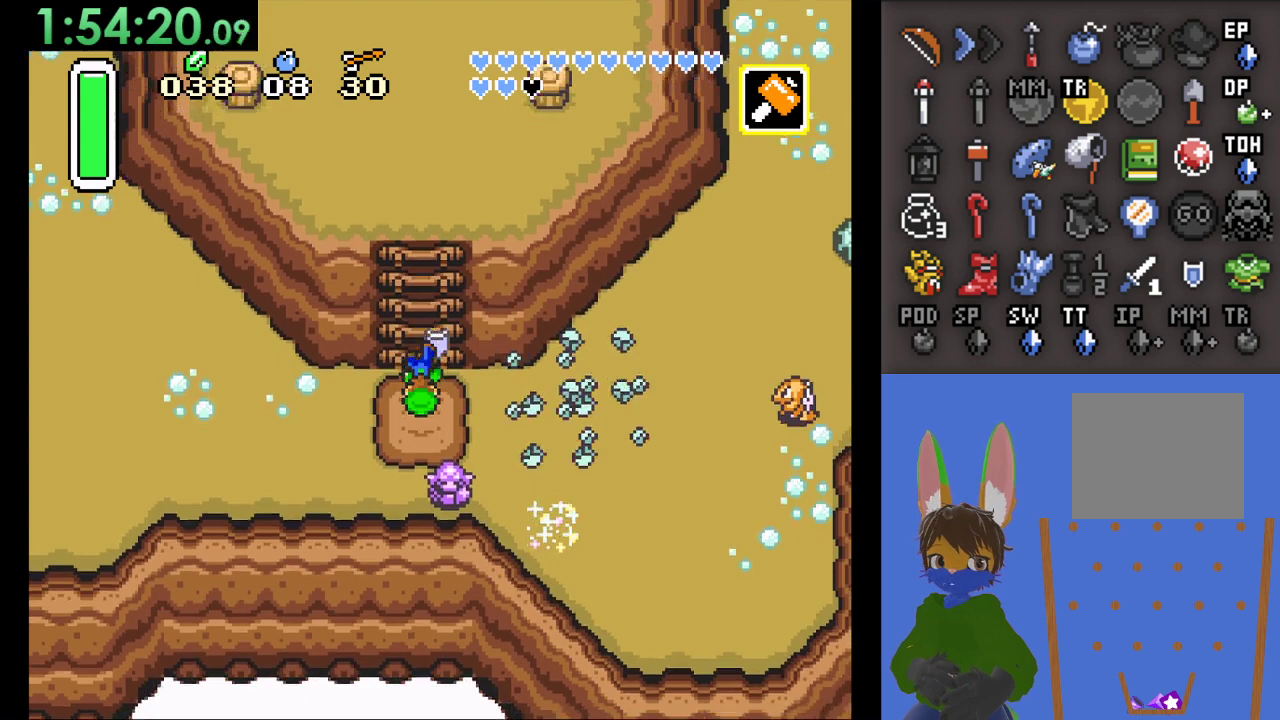
Gameplay with a controller (PlayStation layout); each line is a JSON object with the inputs held at the frame after it. "events" lists button and stick changes between this image and that frame as [ms after this image, input, new state], when the widget could be followed in between.
{"buttons": [], "left_stick": "up", "right_stick": "center", "events": []}
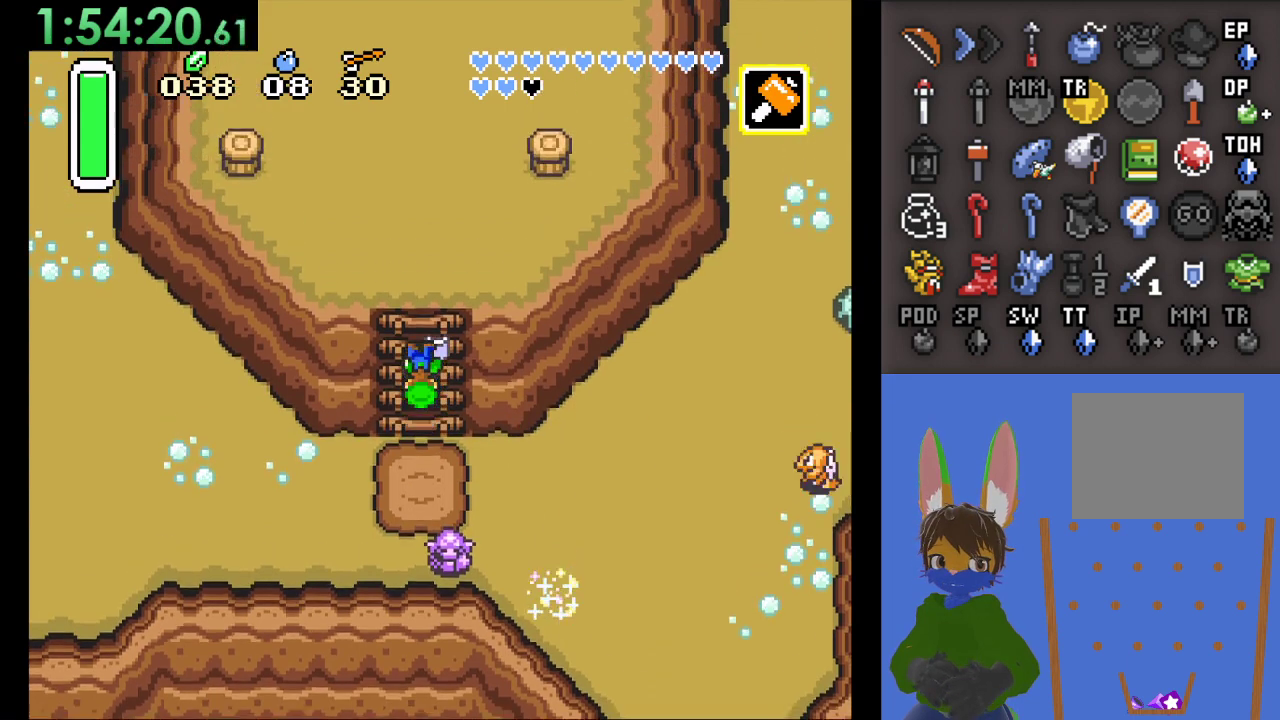
{"buttons": [], "left_stick": "up", "right_stick": "center", "events": []}
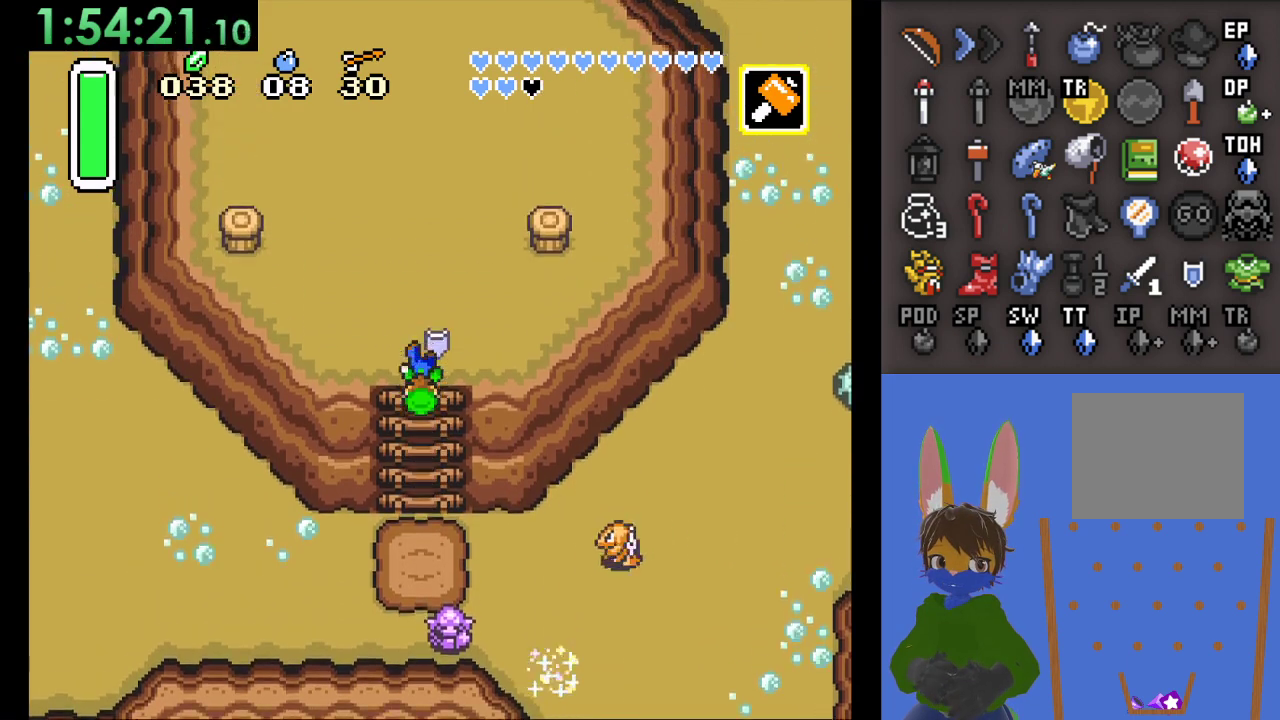
{"buttons": [], "left_stick": "up", "right_stick": "center", "events": []}
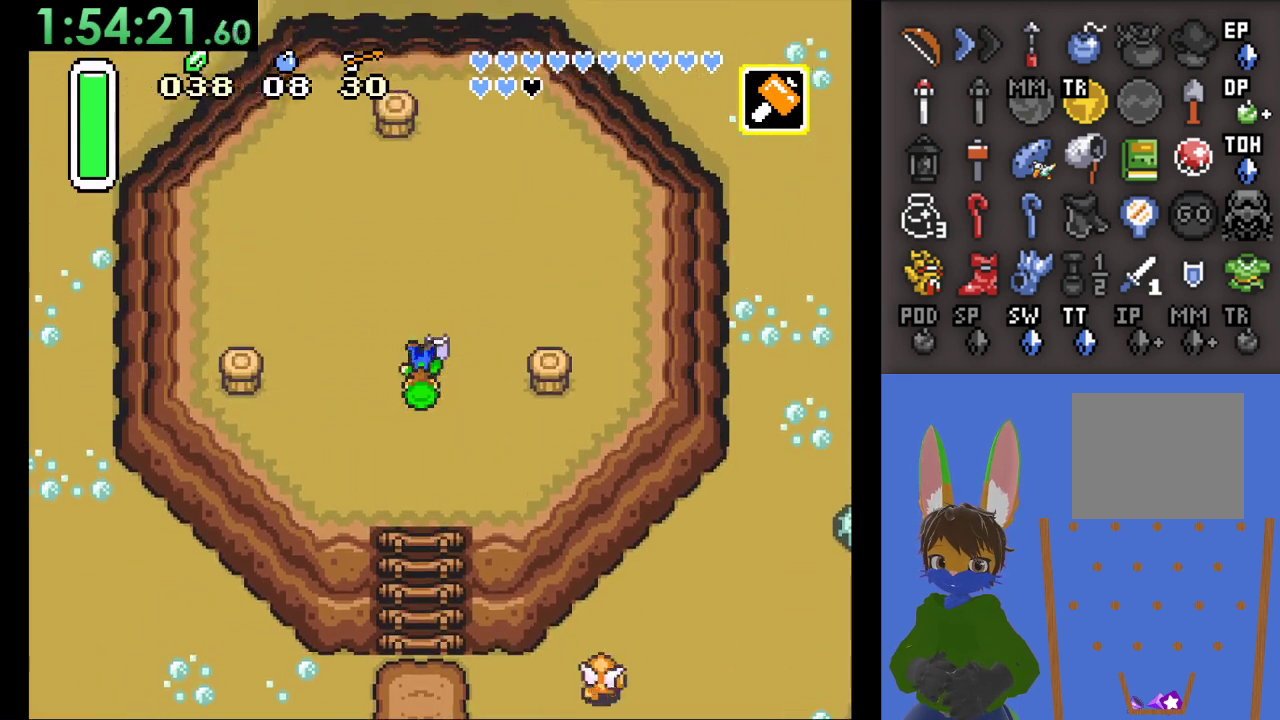
{"buttons": ["SQUARE"], "left_stick": "right", "right_stick": "center", "events": [[67, "left_stick", "right"], [300, "SQUARE", "down"]]}
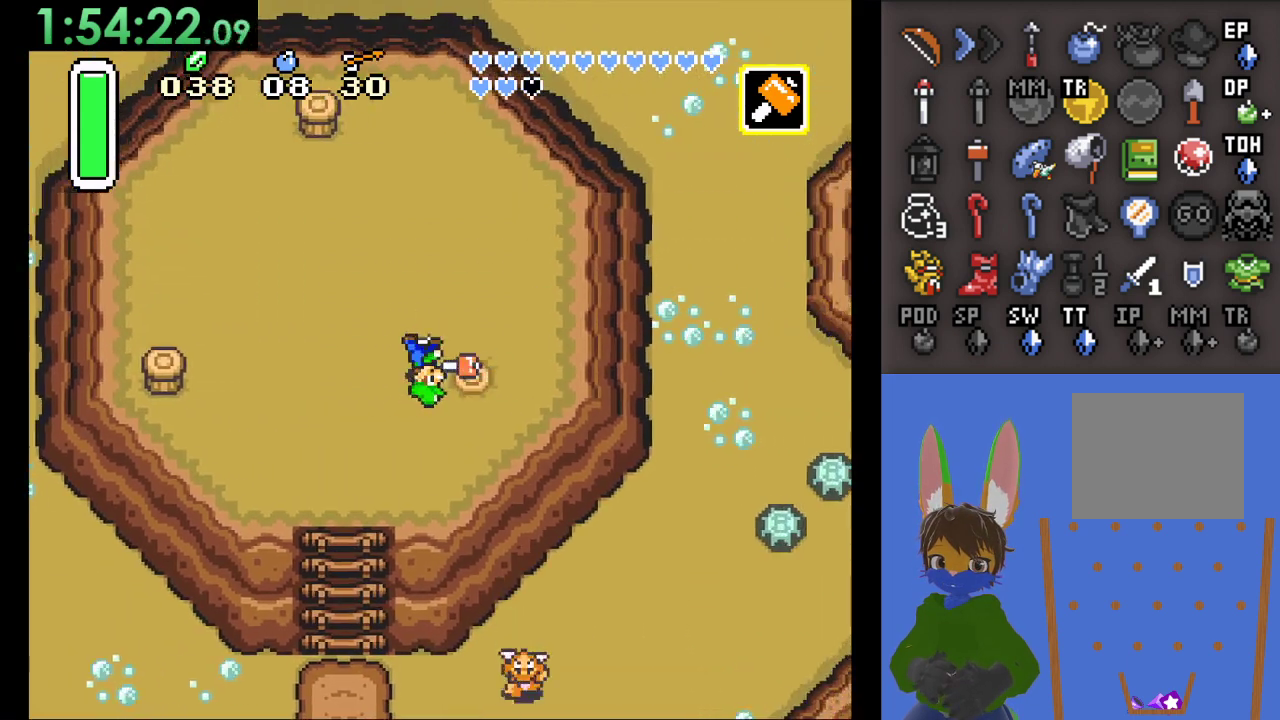
{"buttons": [], "left_stick": "left", "right_stick": "center", "events": [[33, "SQUARE", "up"], [100, "left_stick", "left"]]}
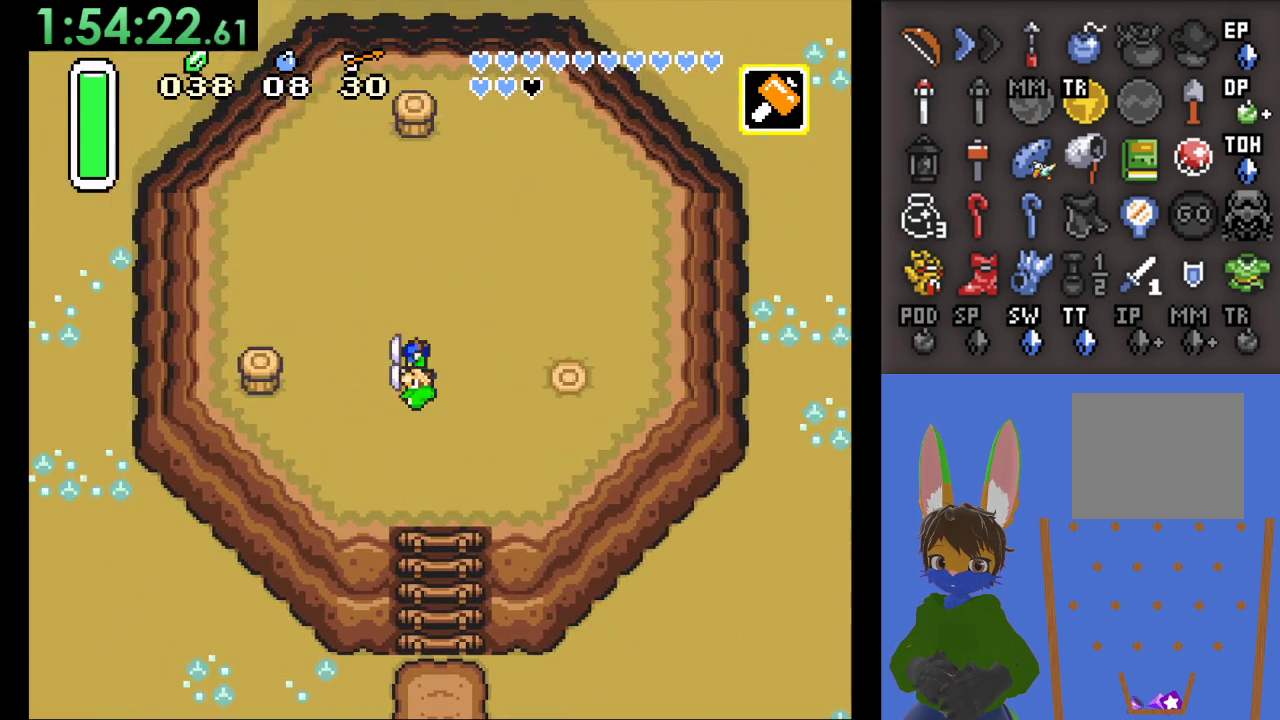
{"buttons": ["SQUARE"], "left_stick": "left", "right_stick": "center", "events": [[433, "SQUARE", "down"]]}
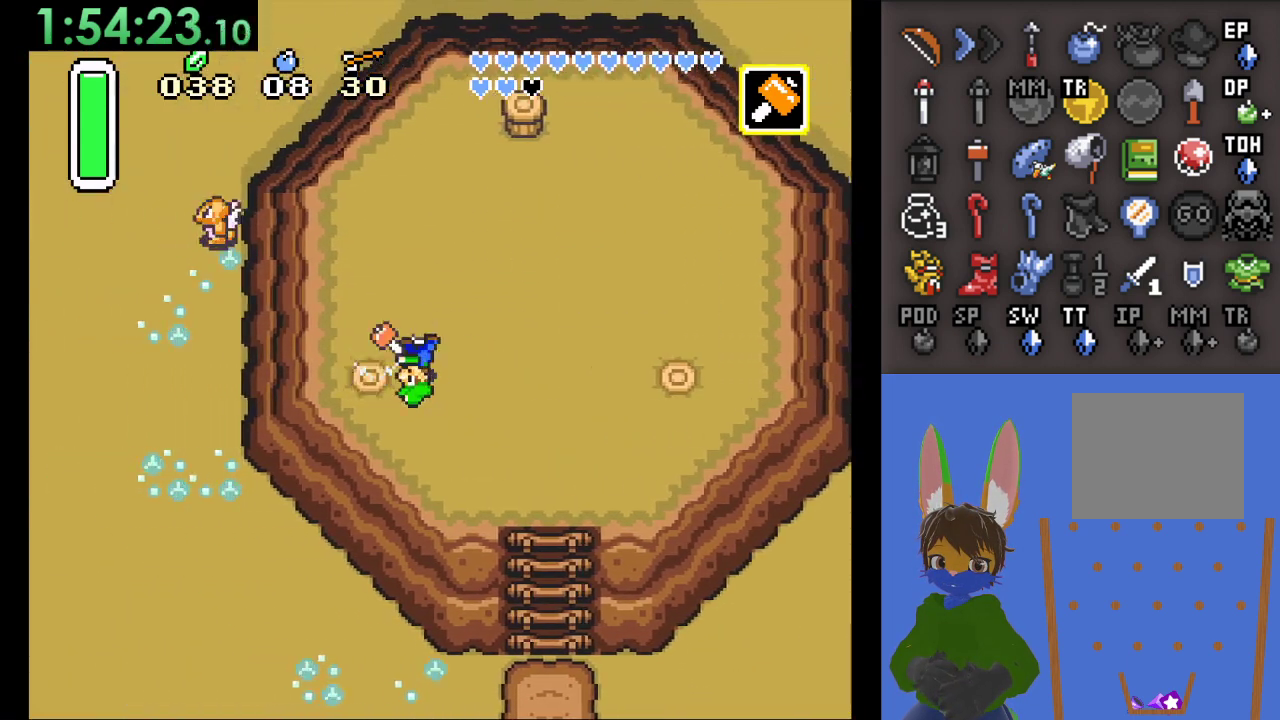
{"buttons": [], "left_stick": "up-right", "right_stick": "center", "events": [[200, "SQUARE", "up"], [200, "left_stick", "up-right"]]}
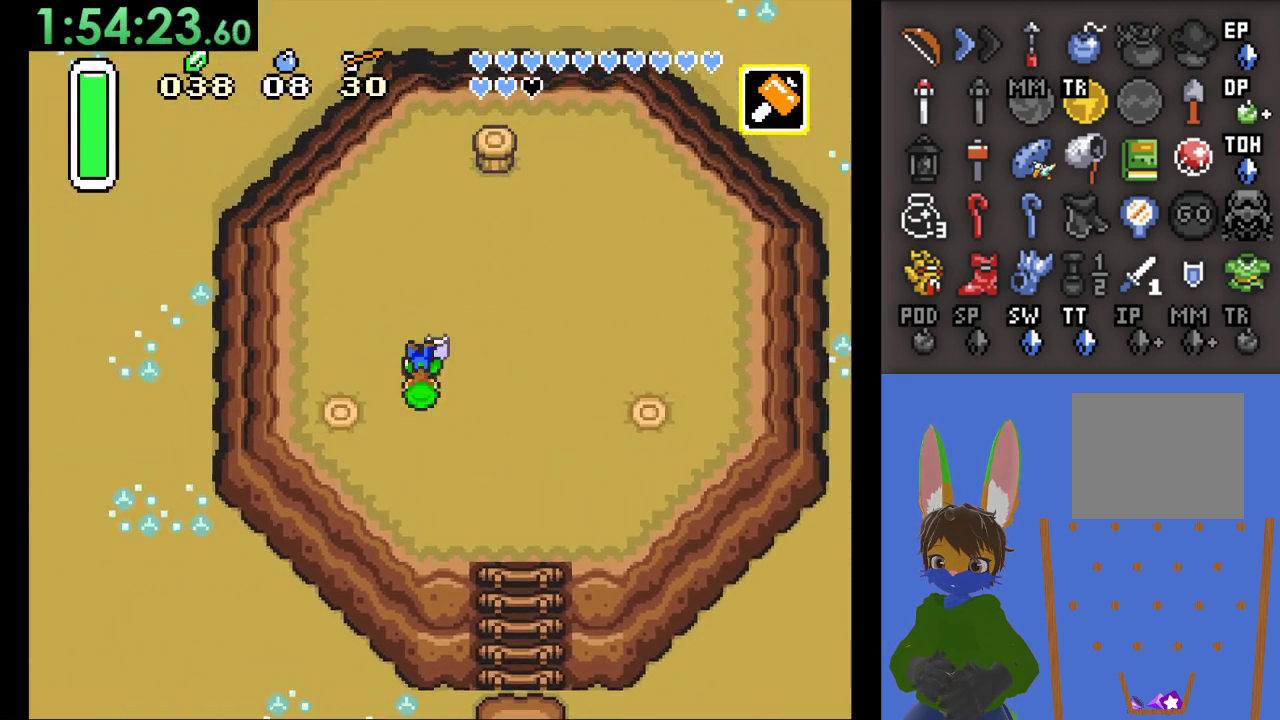
{"buttons": [], "left_stick": "up-right", "right_stick": "center", "events": []}
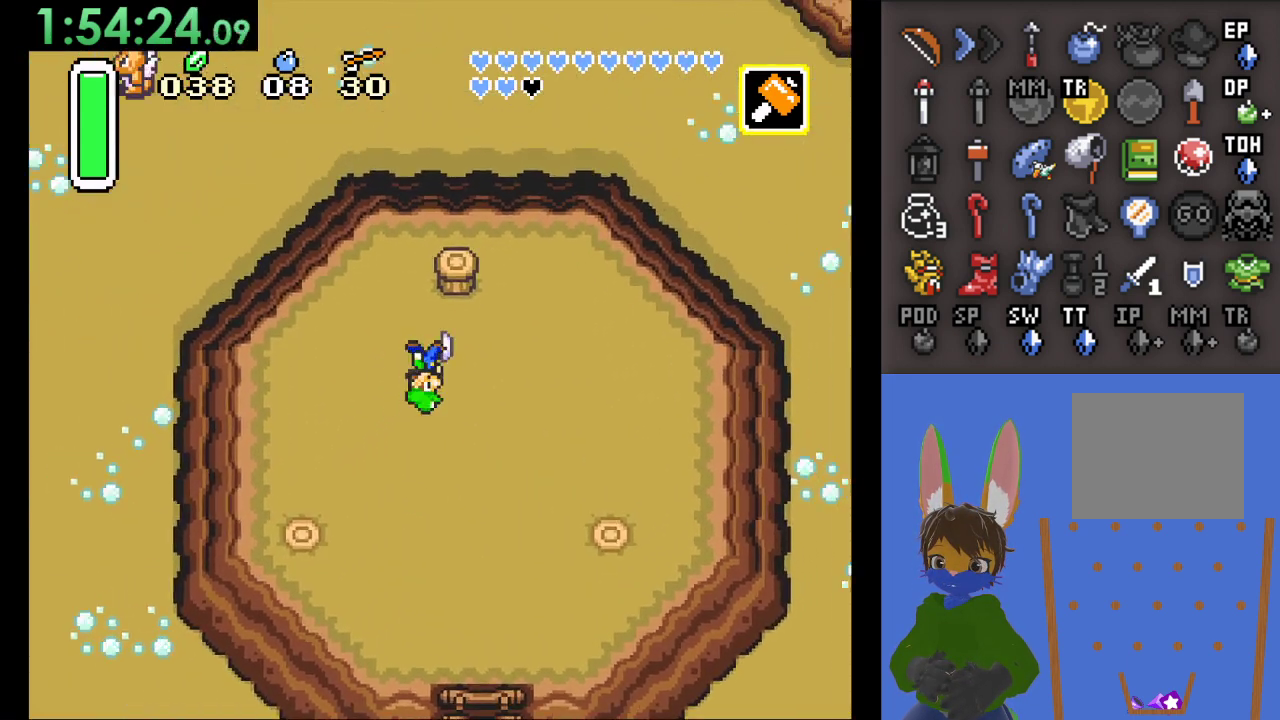
{"buttons": ["SQUARE"], "left_stick": "up", "right_stick": "center", "events": [[233, "left_stick", "up"], [267, "SQUARE", "down"]]}
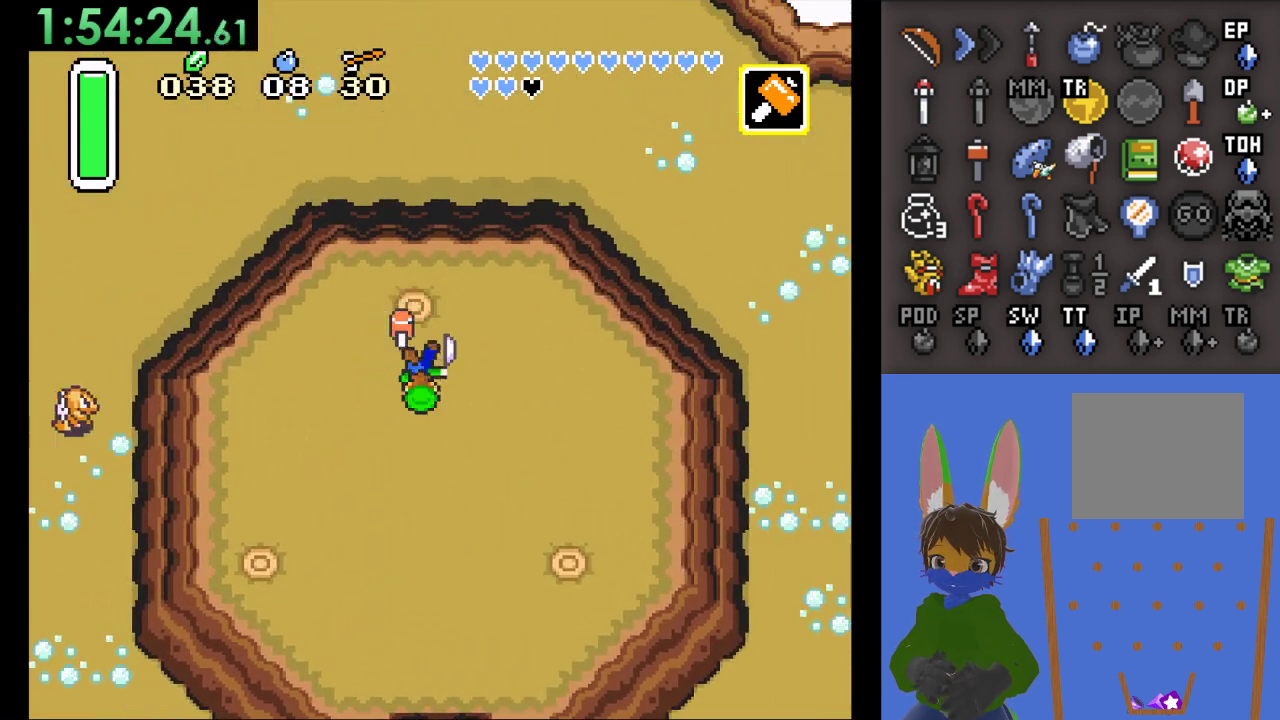
{"buttons": [], "left_stick": "up-left", "right_stick": "center", "events": [[33, "SQUARE", "up"], [133, "left_stick", "up-left"]]}
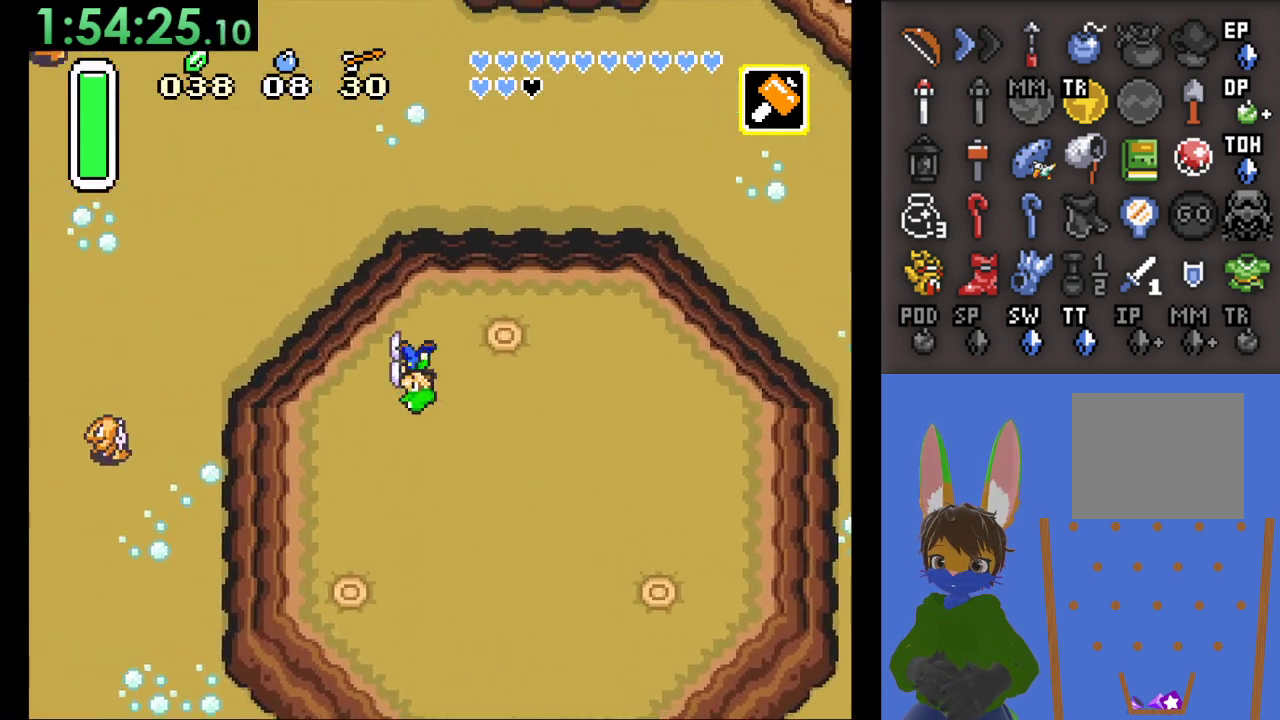
{"buttons": [], "left_stick": "up-left", "right_stick": "center", "events": [[133, "CIRCLE", "down"], [367, "CIRCLE", "up"]]}
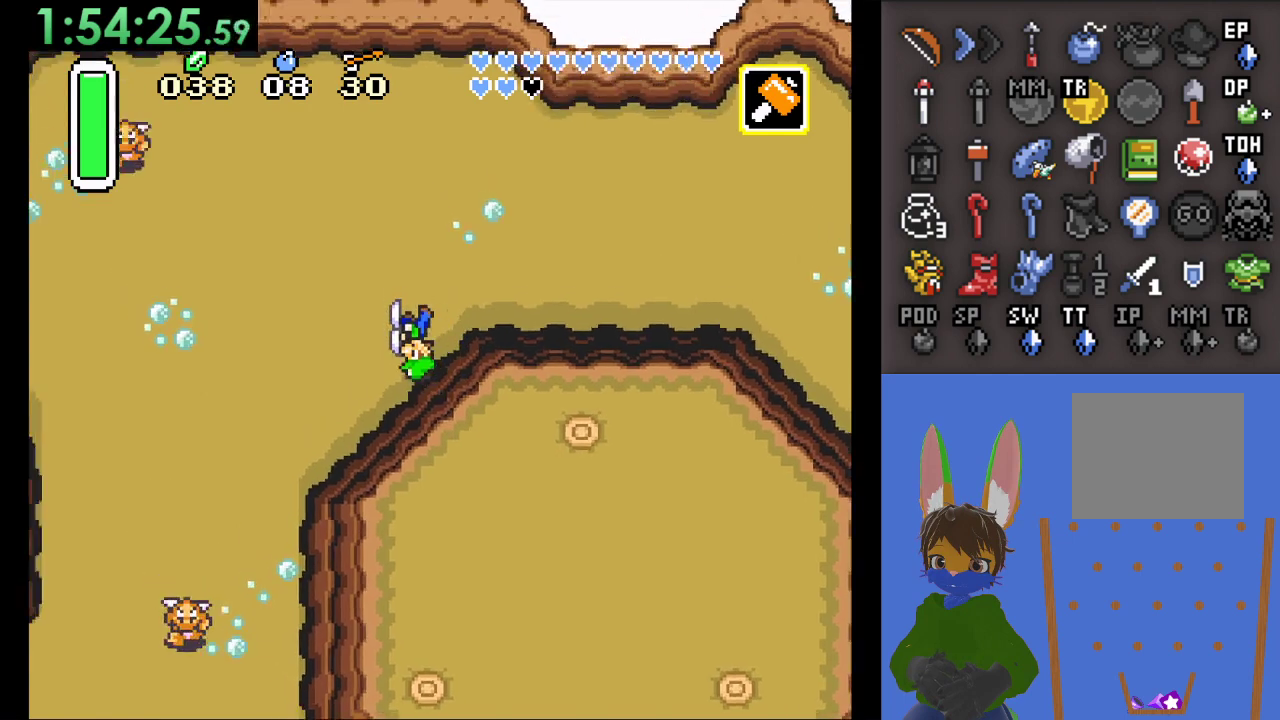
{"buttons": ["CIRCLE"], "left_stick": "left", "right_stick": "center", "events": [[100, "left_stick", "left"], [233, "CIRCLE", "down"]]}
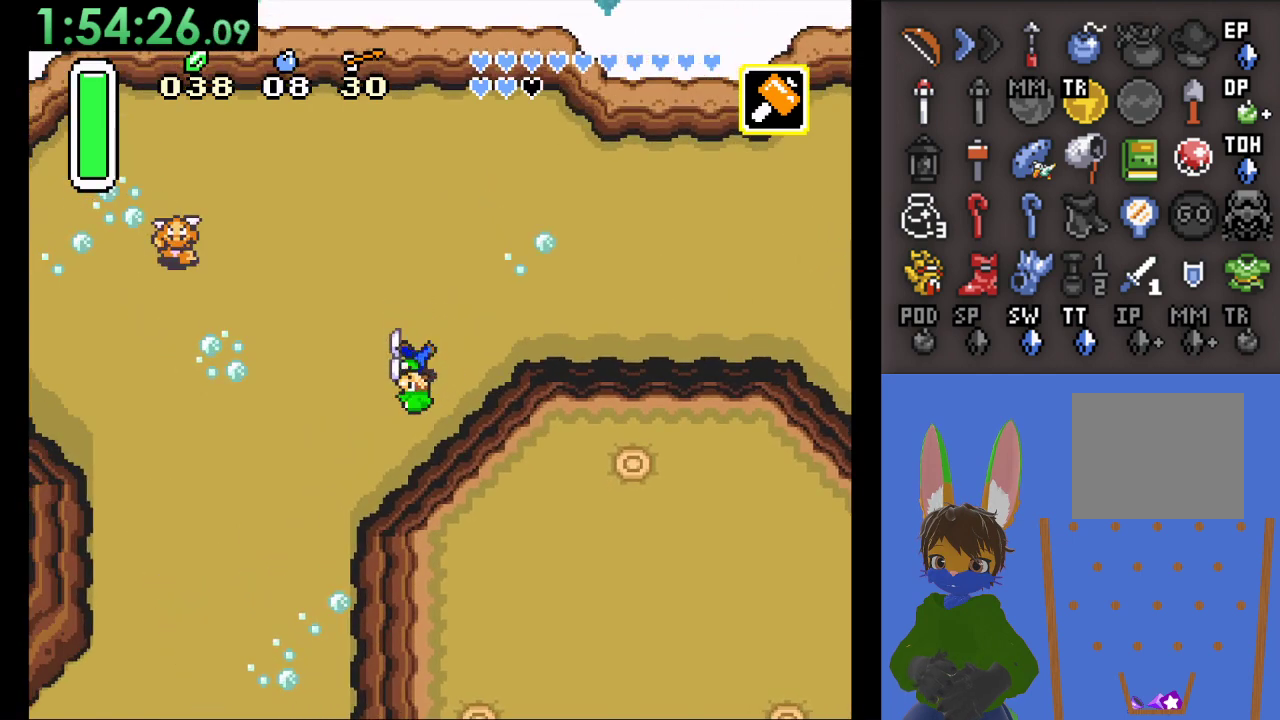
{"buttons": ["CIRCLE"], "left_stick": "left", "right_stick": "center", "events": []}
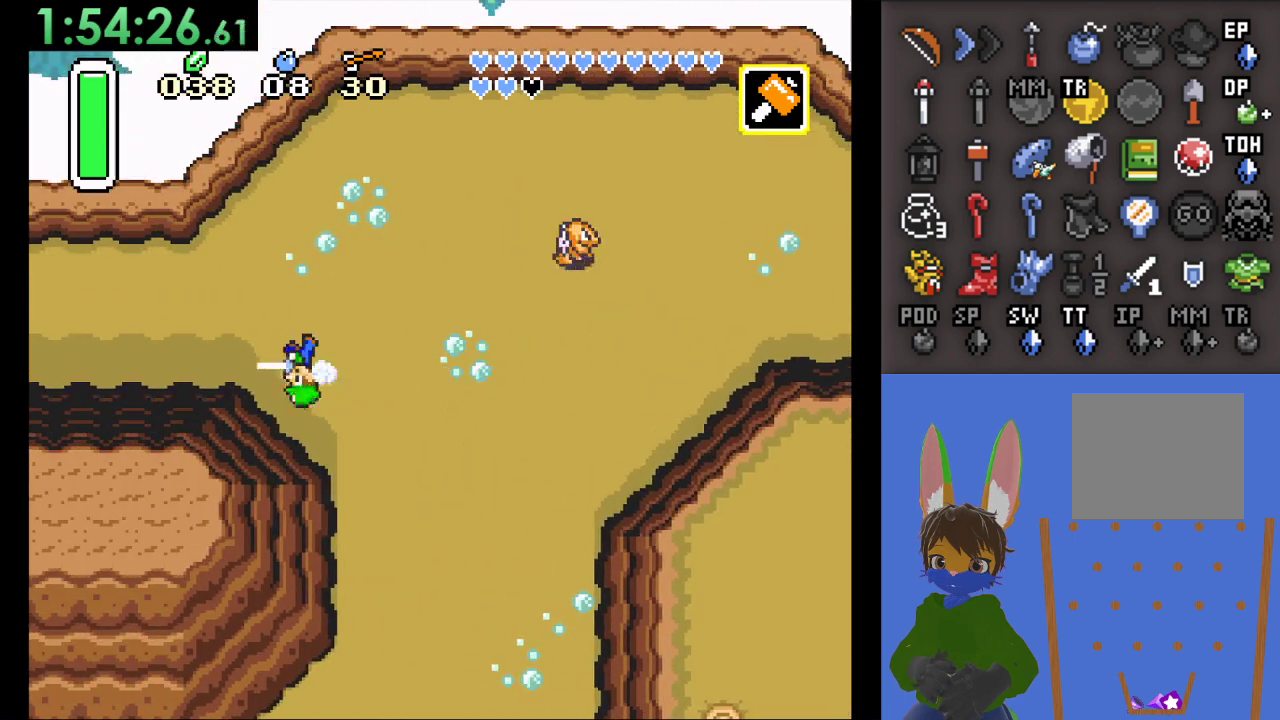
{"buttons": [], "left_stick": "up-left", "right_stick": "center", "events": [[400, "CIRCLE", "up"], [433, "left_stick", "up-left"]]}
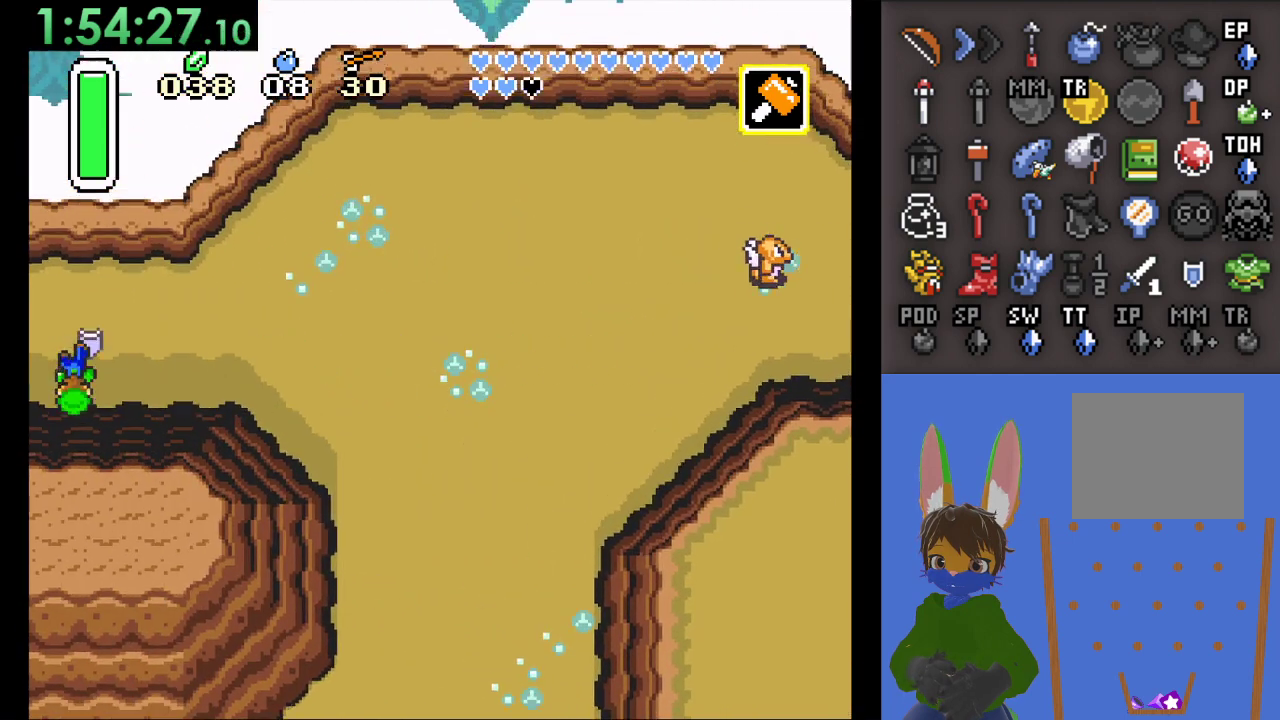
{"buttons": [], "left_stick": "left", "right_stick": "center", "events": [[67, "left_stick", "left"]]}
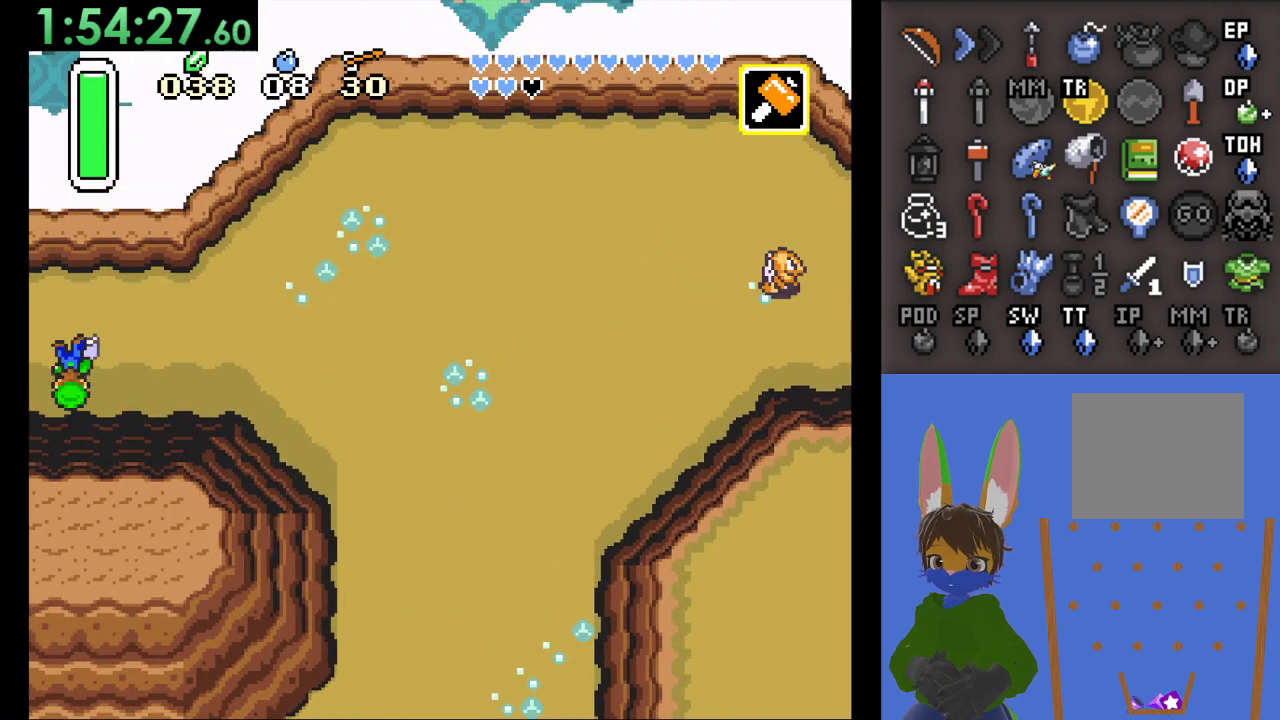
{"buttons": [], "left_stick": "right", "right_stick": "center", "events": [[67, "left_stick", "center"], [167, "left_stick", "right"]]}
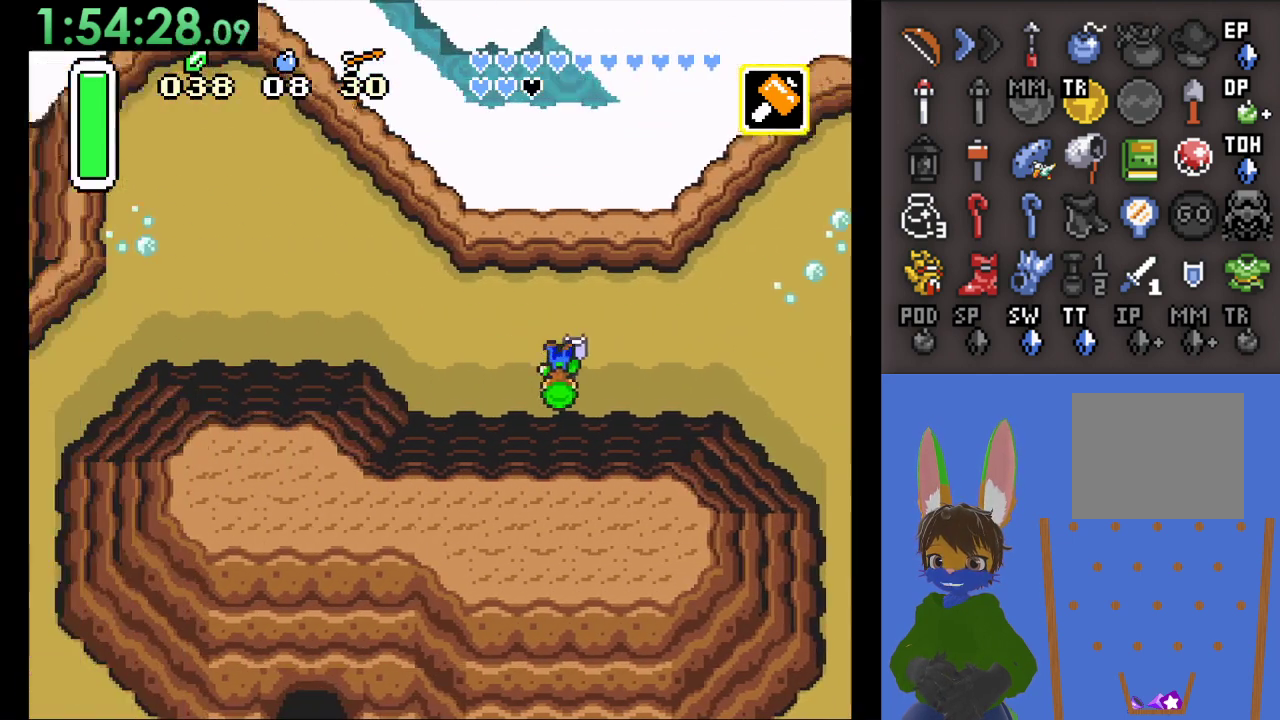
{"buttons": [], "left_stick": "right", "right_stick": "center", "events": []}
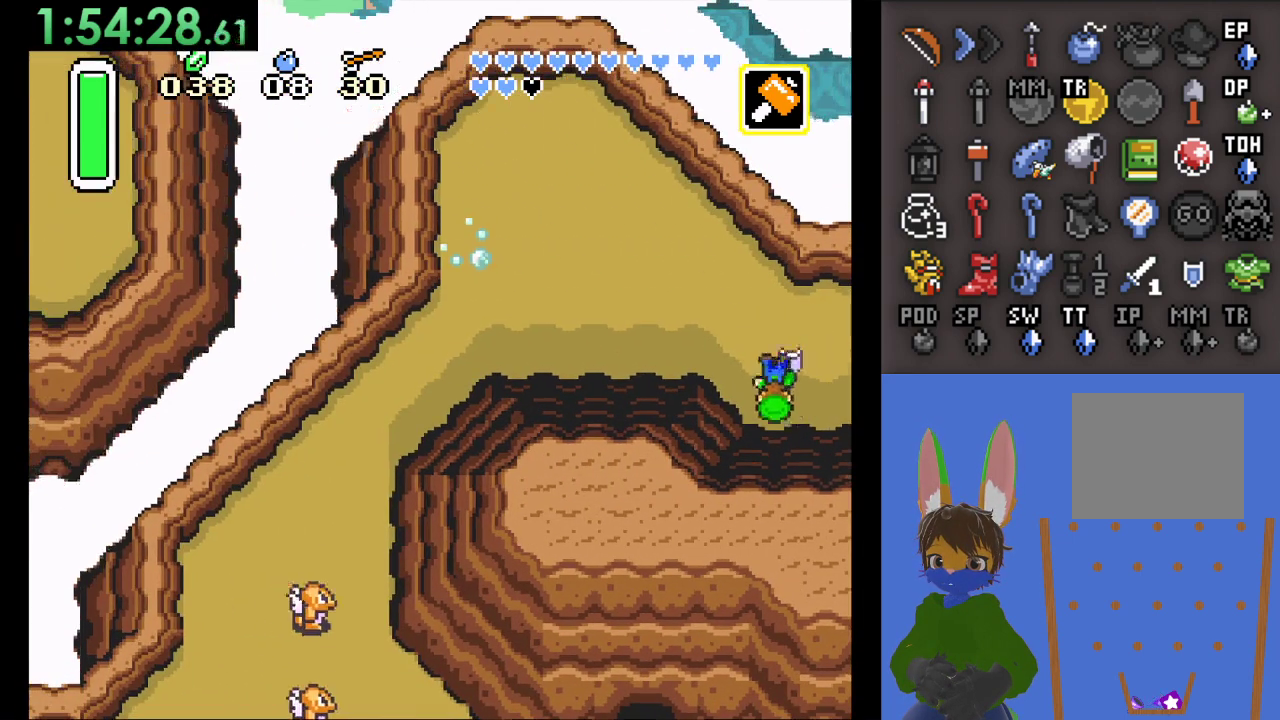
{"buttons": [], "left_stick": "right", "right_stick": "center", "events": []}
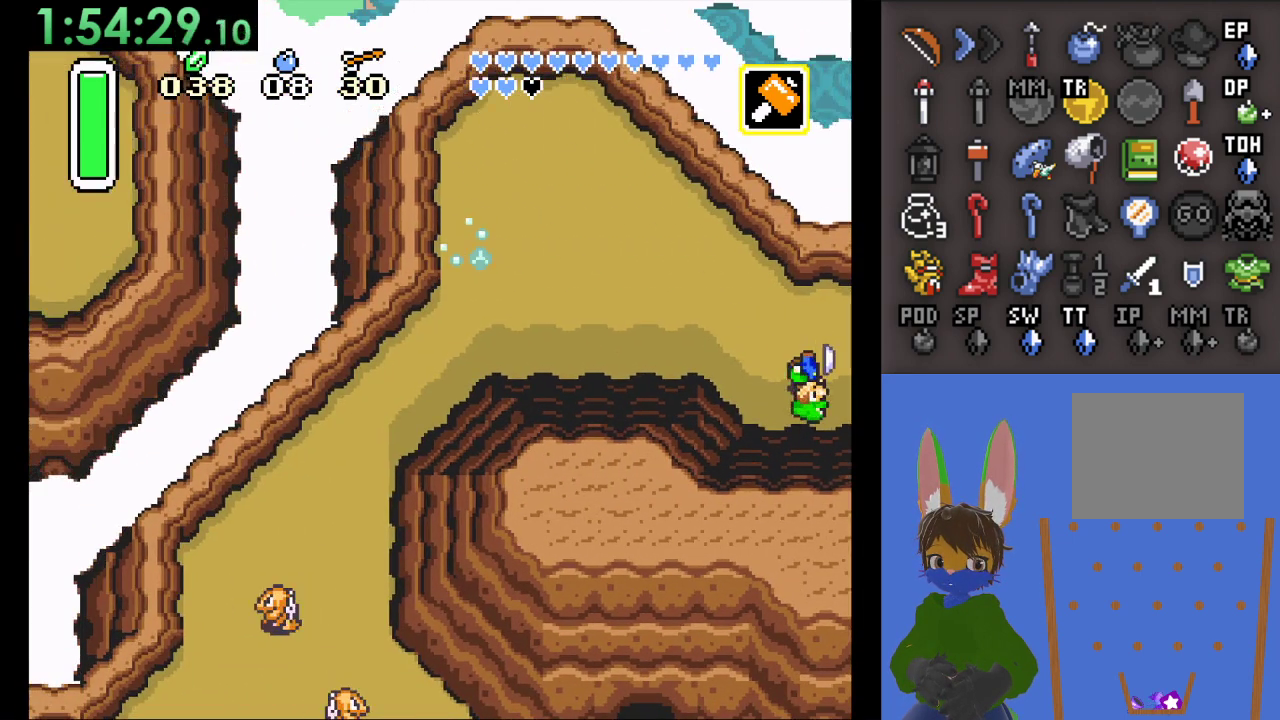
{"buttons": [], "left_stick": "right", "right_stick": "center", "events": []}
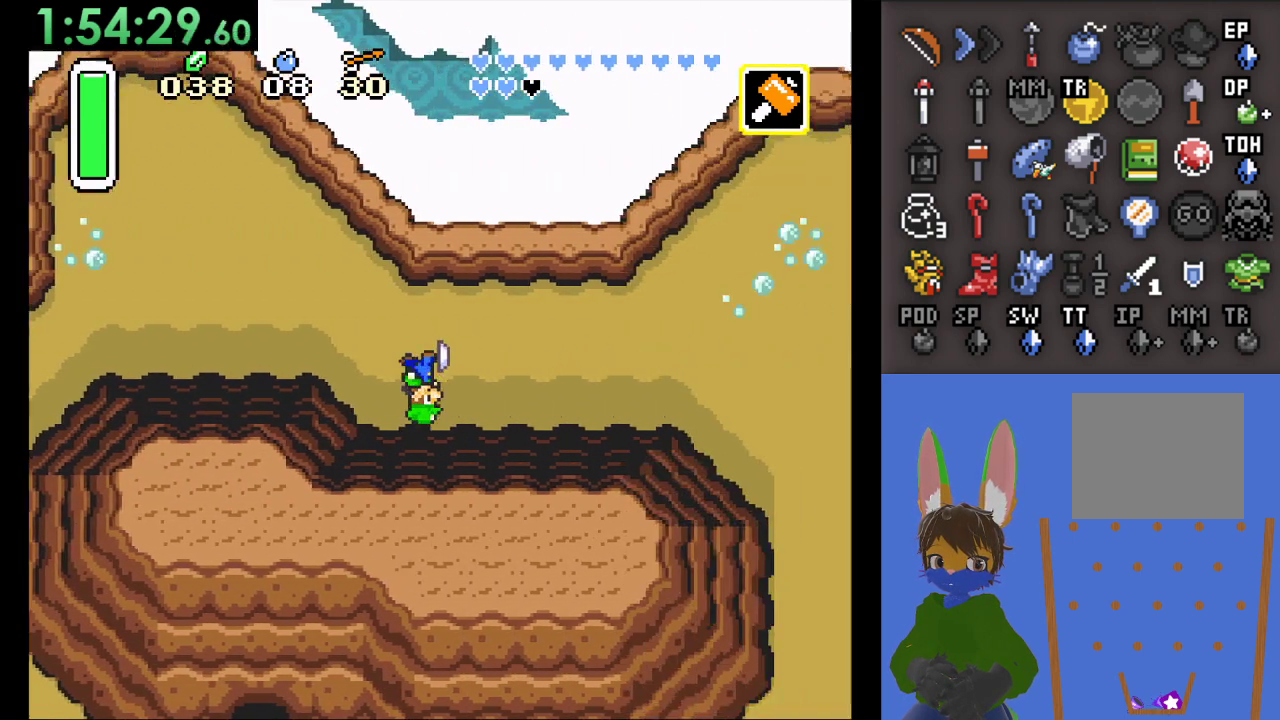
{"buttons": [], "left_stick": "down-right", "right_stick": "center", "events": [[67, "left_stick", "down-right"]]}
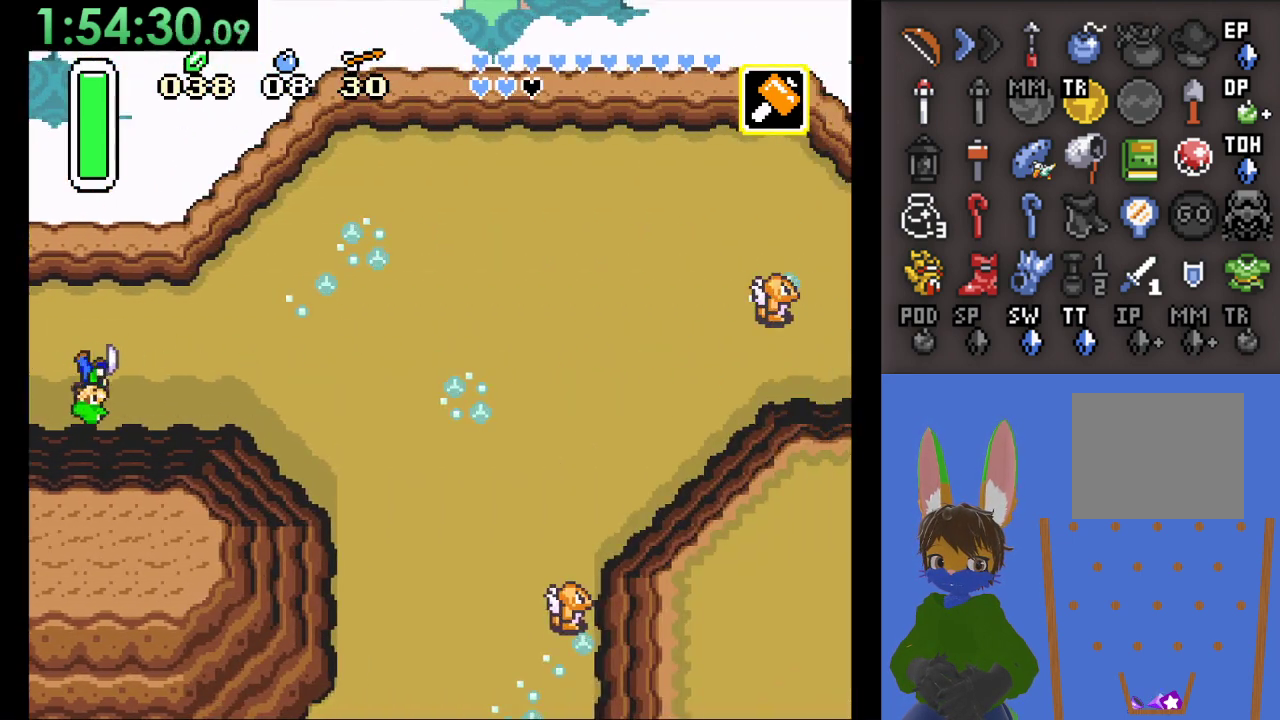
{"buttons": ["CIRCLE"], "left_stick": "right", "right_stick": "center", "events": [[133, "CIRCLE", "down"], [133, "left_stick", "right"]]}
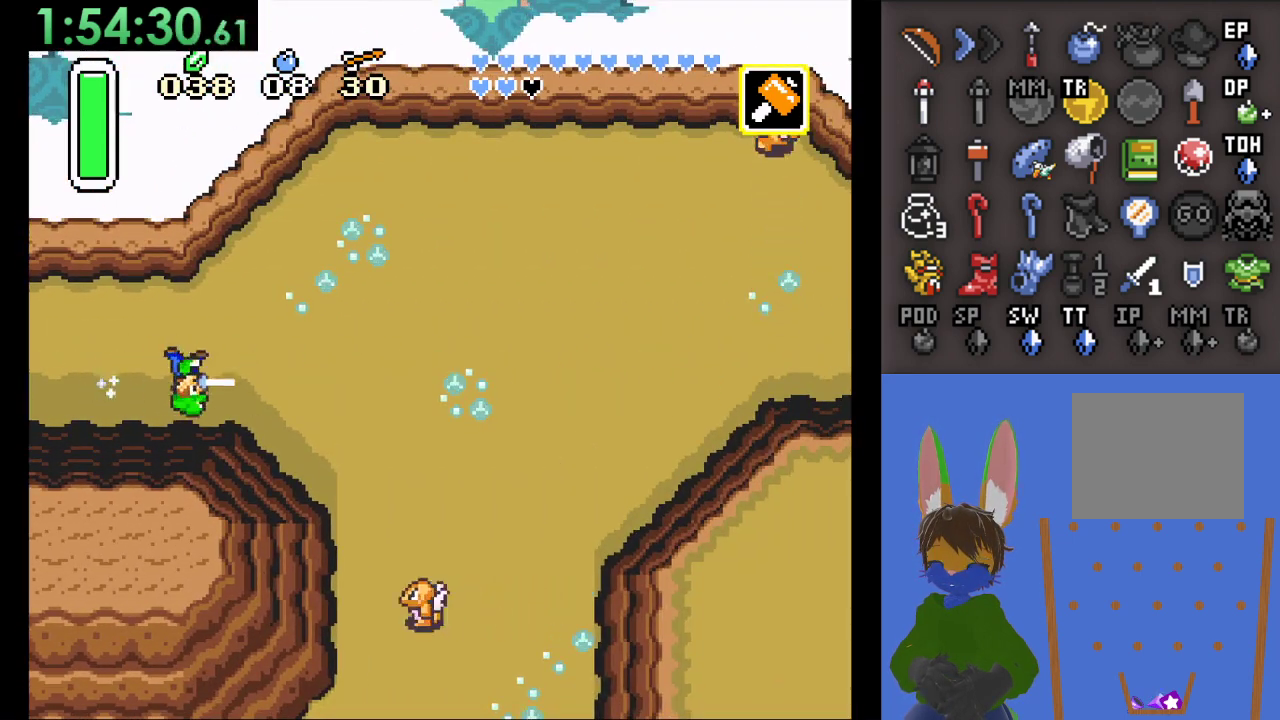
{"buttons": ["CIRCLE"], "left_stick": "down", "right_stick": "center", "events": [[433, "CIRCLE", "up"], [500, "CIRCLE", "down"], [500, "left_stick", "down"]]}
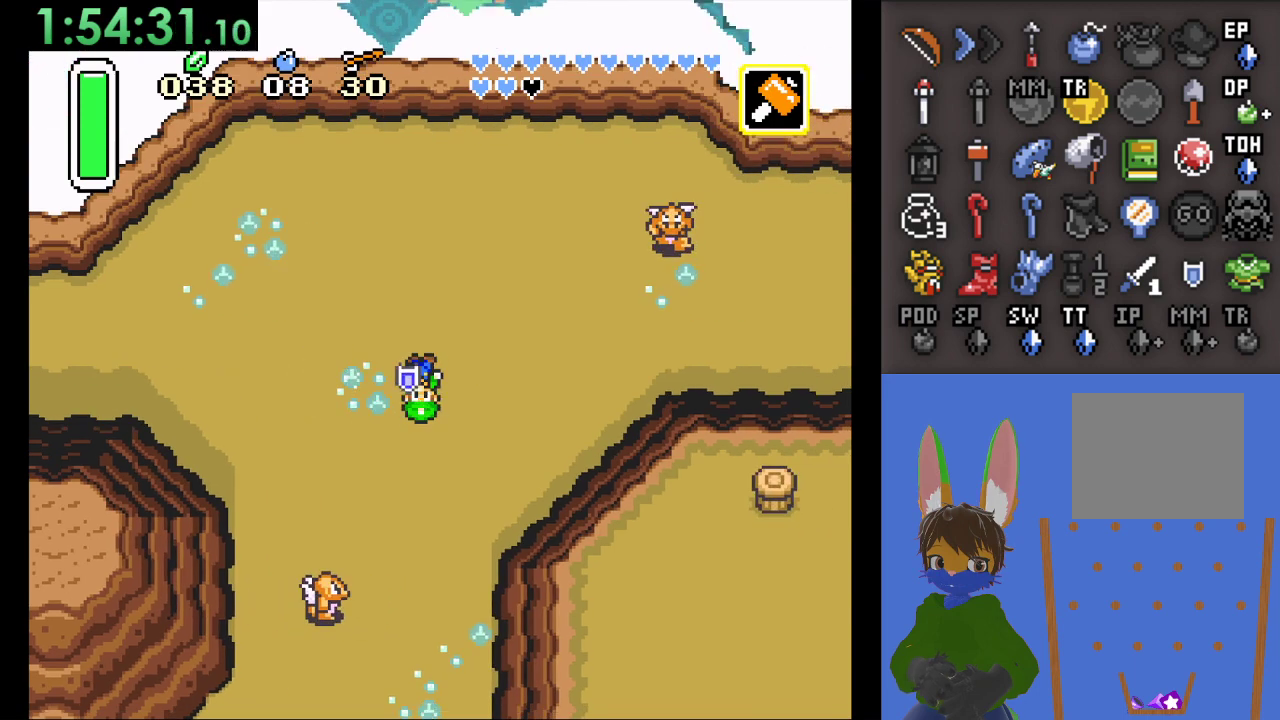
{"buttons": ["CIRCLE"], "left_stick": "down", "right_stick": "center", "events": []}
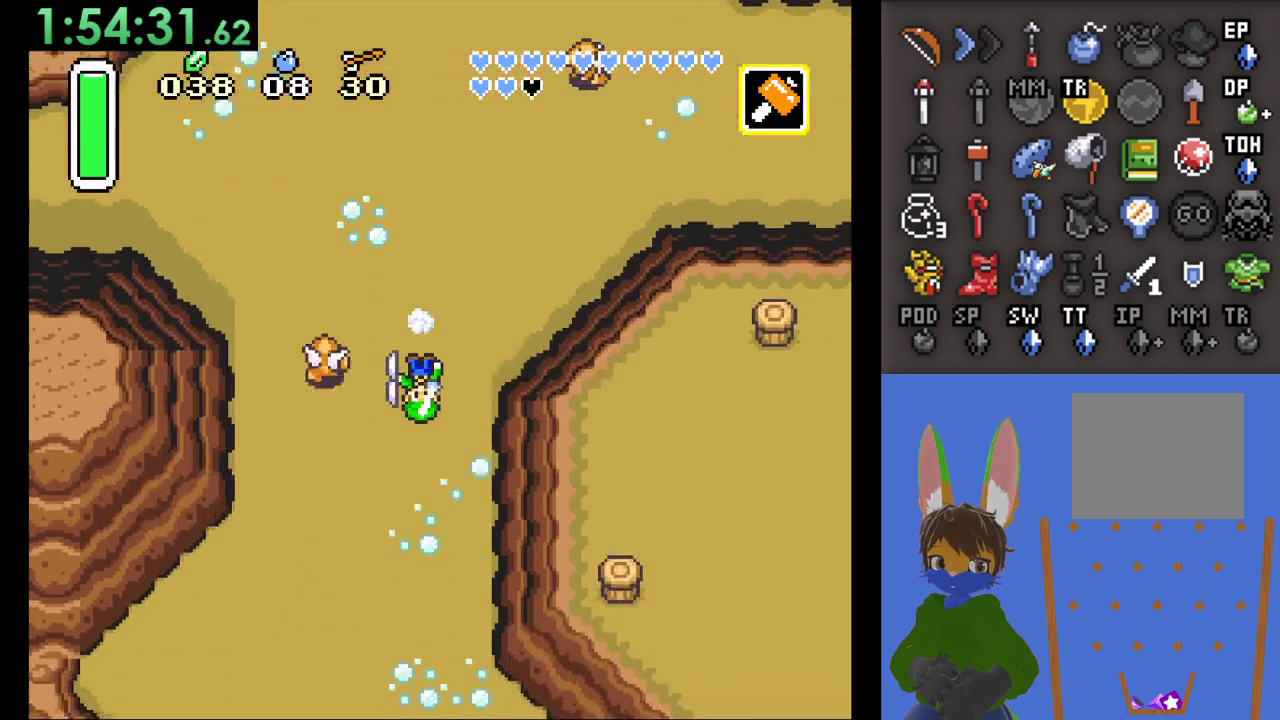
{"buttons": ["CIRCLE"], "left_stick": "down", "right_stick": "center", "events": []}
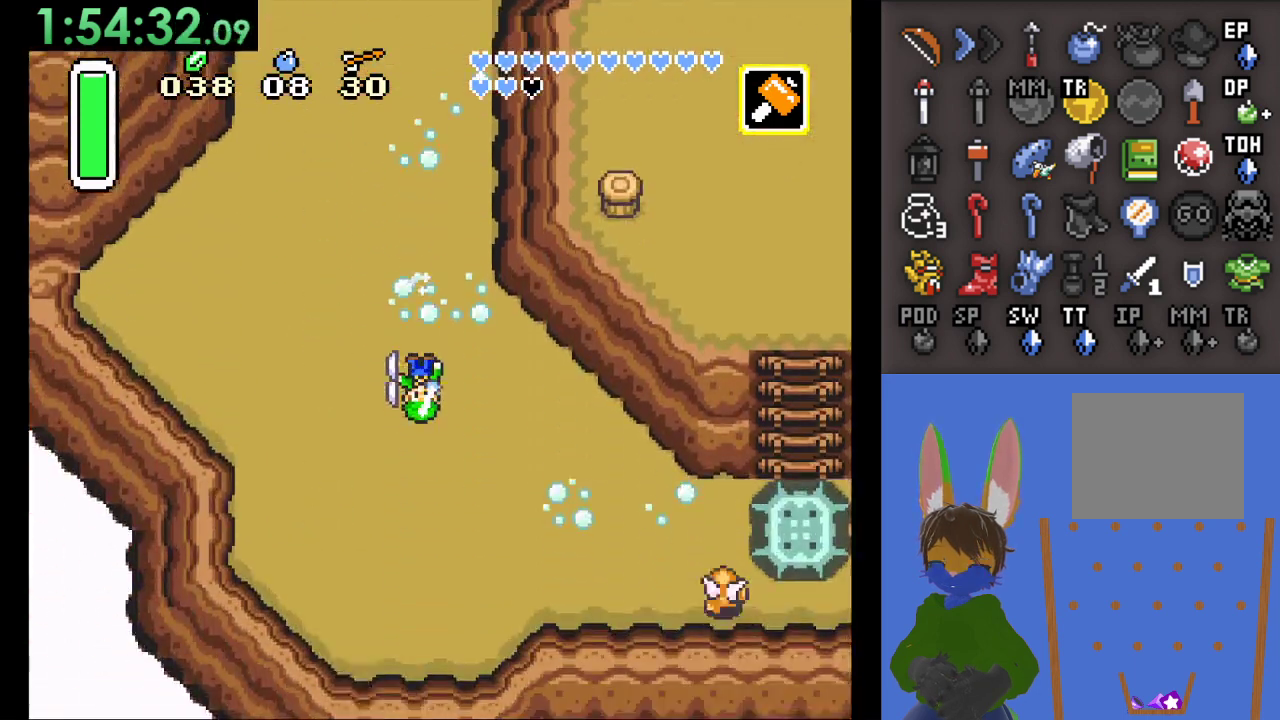
{"buttons": [], "left_stick": "down-right", "right_stick": "center", "events": [[33, "left_stick", "down-right"], [67, "CIRCLE", "up"]]}
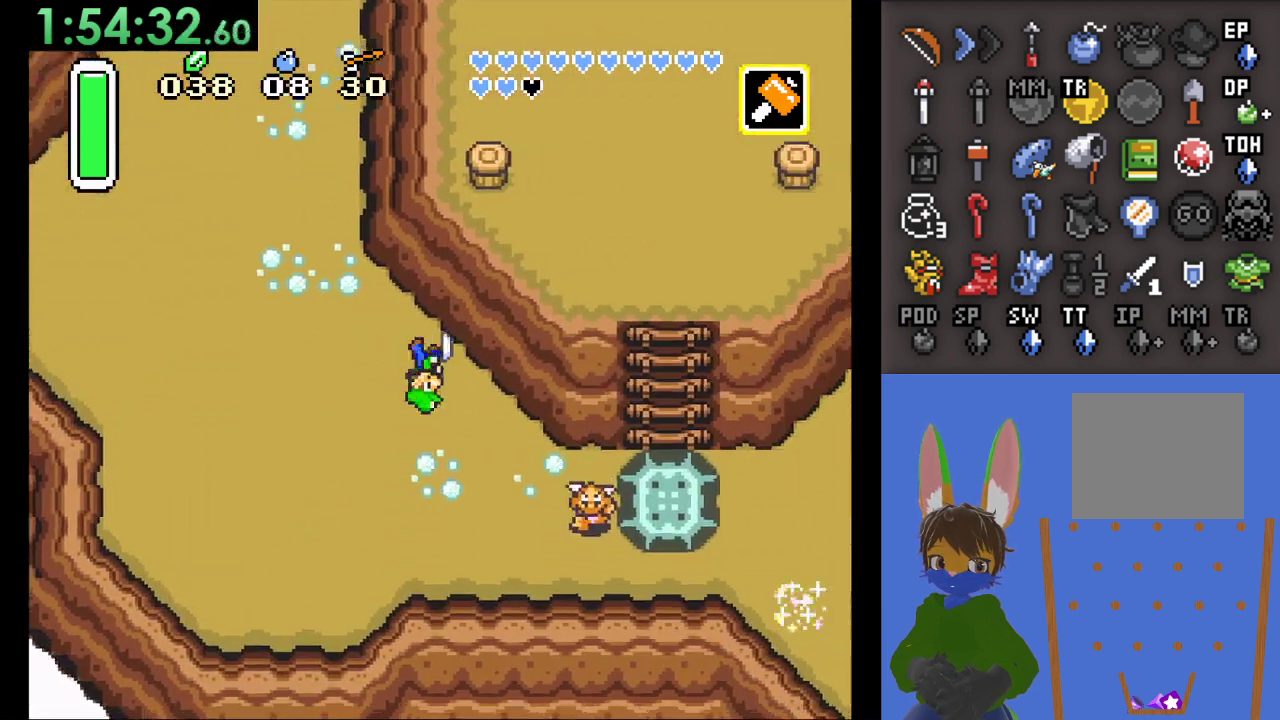
{"buttons": ["CROSS"], "left_stick": "down-right", "right_stick": "center", "events": [[100, "CROSS", "down"]]}
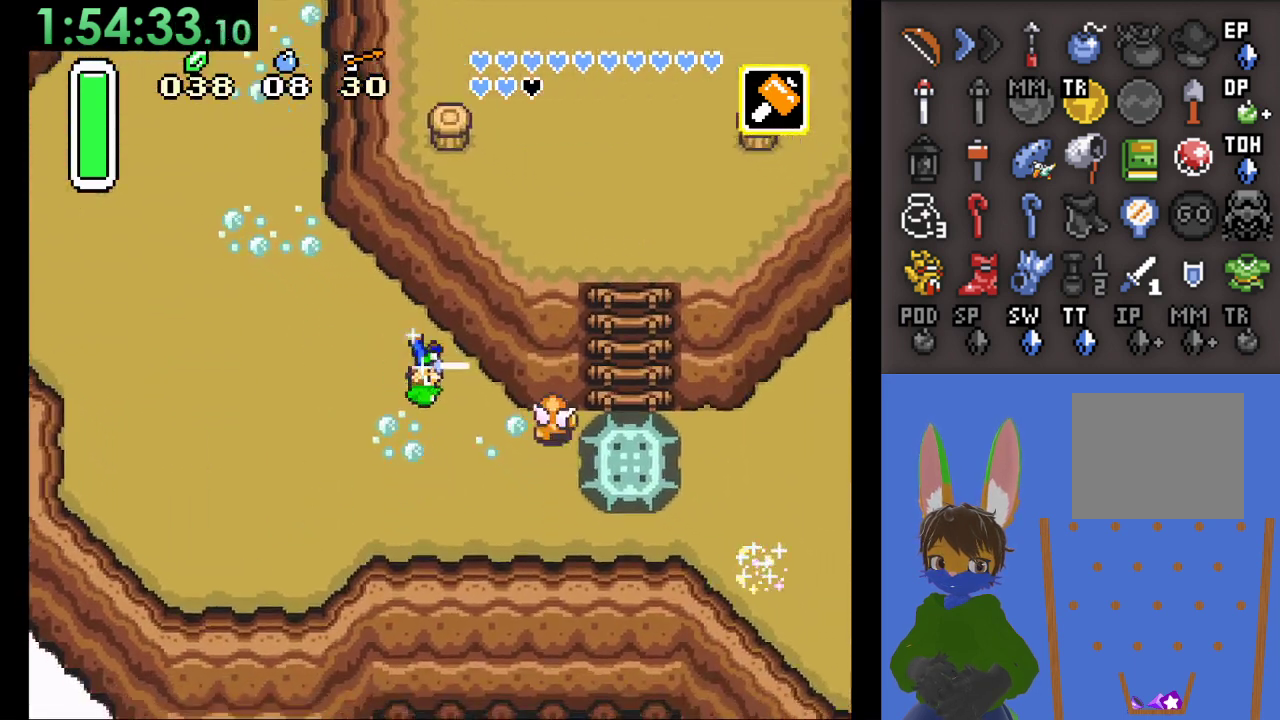
{"buttons": ["CROSS"], "left_stick": "down-right", "right_stick": "center", "events": []}
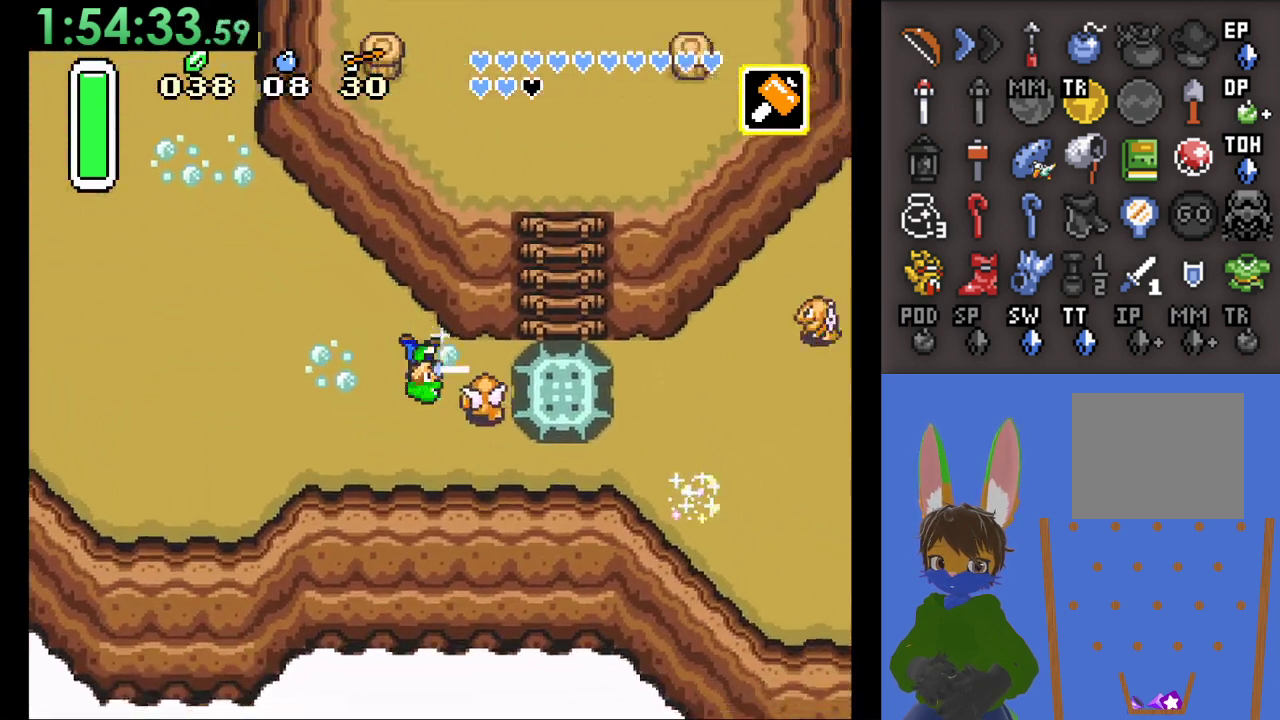
{"buttons": [], "left_stick": "right", "right_stick": "center", "events": [[67, "left_stick", "center"], [133, "CROSS", "up"], [500, "left_stick", "right"]]}
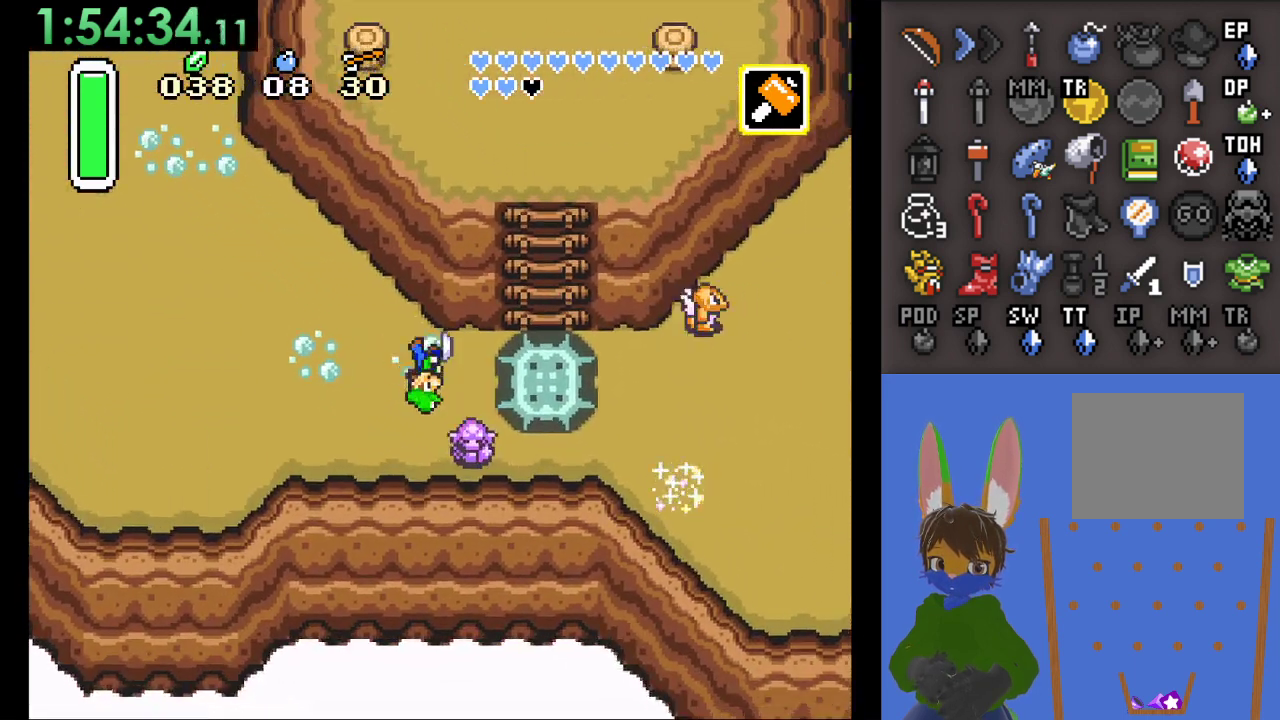
{"buttons": ["CIRCLE"], "left_stick": "right", "right_stick": "center", "events": [[233, "CIRCLE", "down"]]}
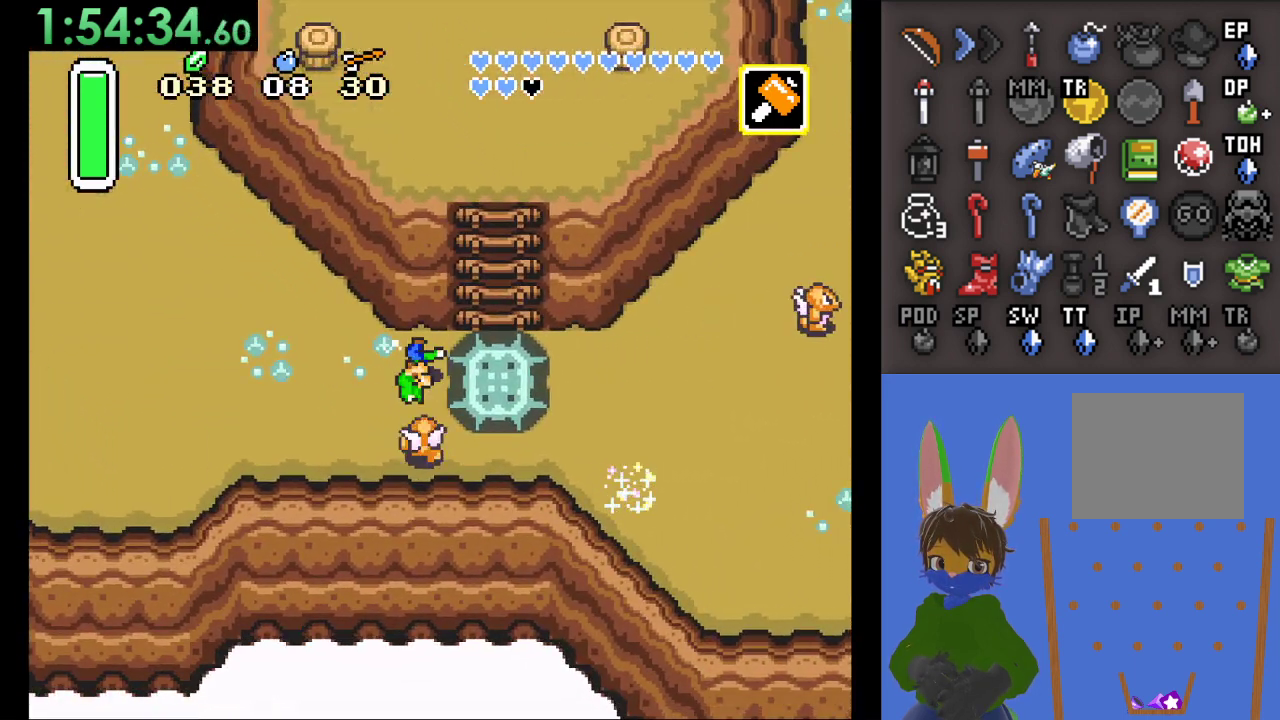
{"buttons": ["CIRCLE"], "left_stick": "right", "right_stick": "center", "events": [[33, "left_stick", "center"], [133, "left_stick", "left"], [267, "left_stick", "center"], [400, "left_stick", "right"]]}